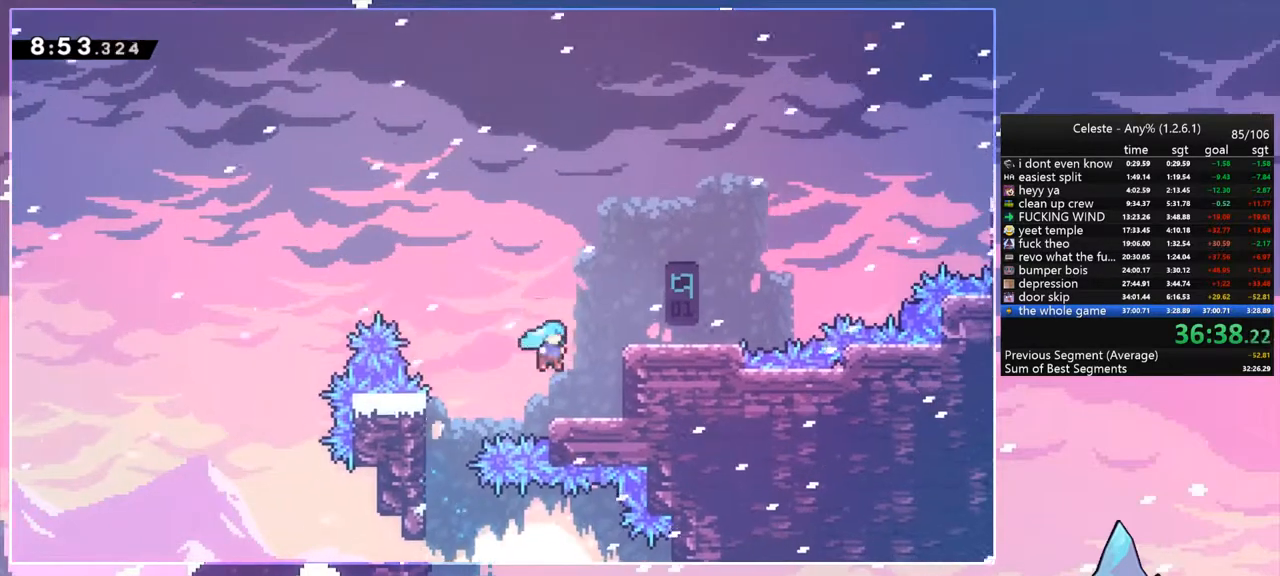
Gameplay with keyboard; each line is a JSON object with the keys held at the frame after it. "events" lists presses ("down") and releases ("up") of "dash", "down", "grab", "jump", "jump2", "left", "menu", "right", "skip" and "up" between this image and that frame as [ms after this image, input, new state], when the widget could be followed in between. No other keys are recorded. Mouse input is not recorded. Key names are as the overlay labels them; some are game actions (e.g. jump) rather than physical keys.
{"keys": ["dash", "right"], "events": [[100, "right", "up"], [167, "jump", "down"], [233, "right", "down"], [400, "dash", "down"], [467, "jump", "up"]]}
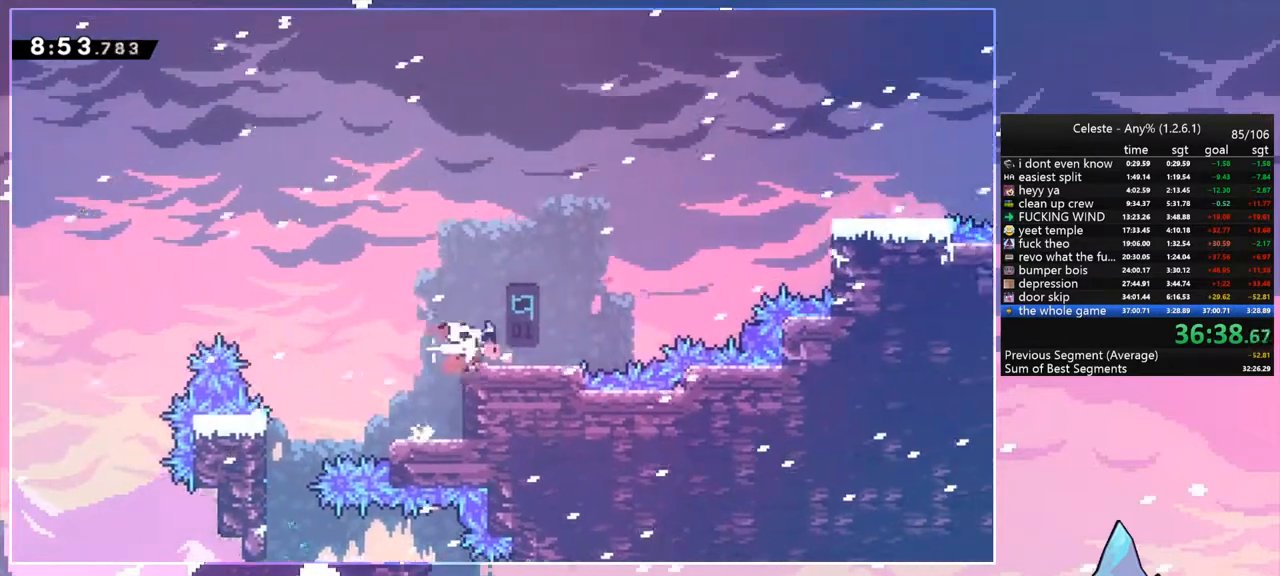
{"keys": ["right"], "events": [[133, "jump", "down"], [200, "dash", "up"], [200, "up", "down"], [300, "dash", "down"], [333, "jump", "up"], [433, "dash", "up"], [467, "up", "up"]]}
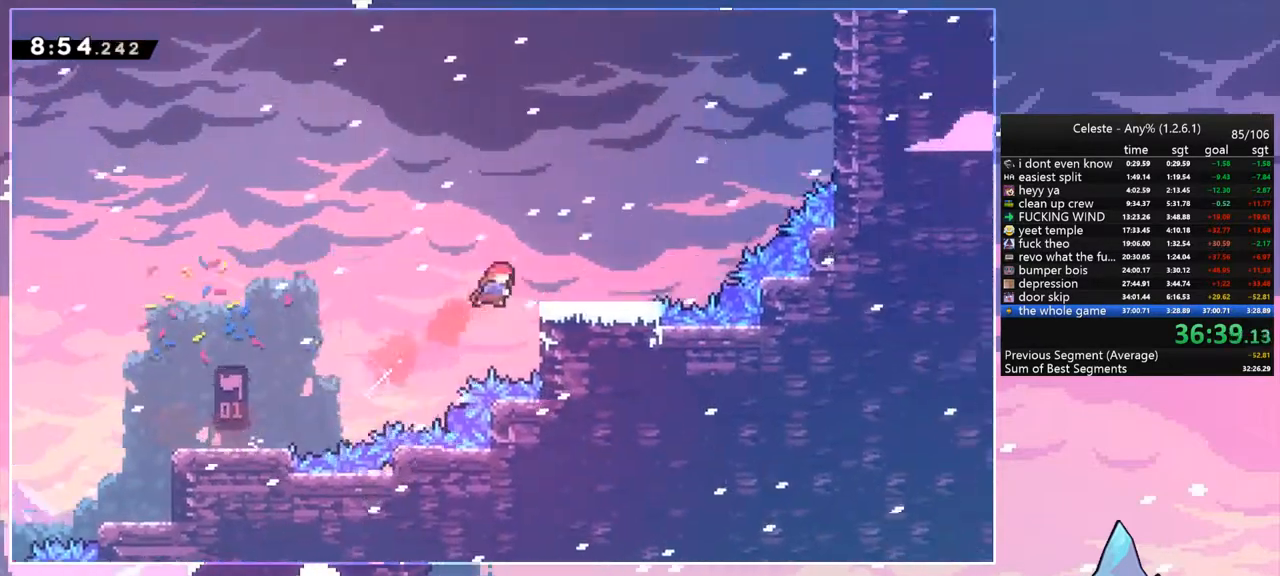
{"keys": ["dash", "up"], "events": [[67, "dash", "down"], [267, "jump", "down"], [300, "dash", "up"], [367, "up", "down"], [433, "dash", "down"], [433, "right", "up"], [500, "jump", "up"]]}
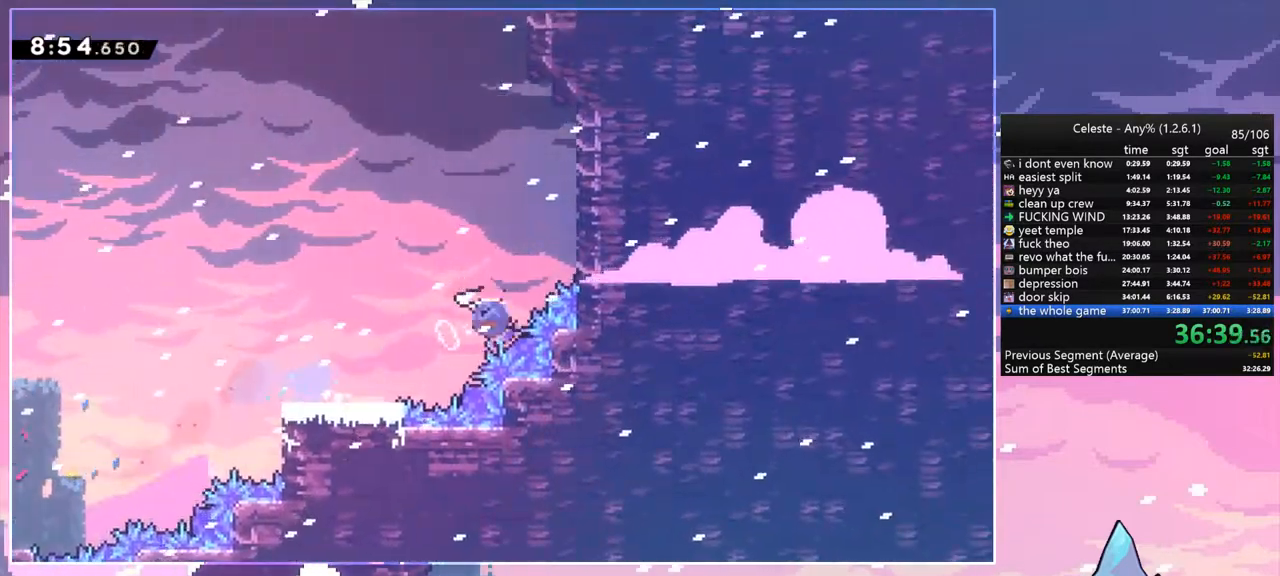
{"keys": ["grab", "right", "up"], "events": [[133, "dash", "up"], [267, "dash", "down"], [400, "grab", "down"], [467, "right", "down"], [500, "dash", "up"]]}
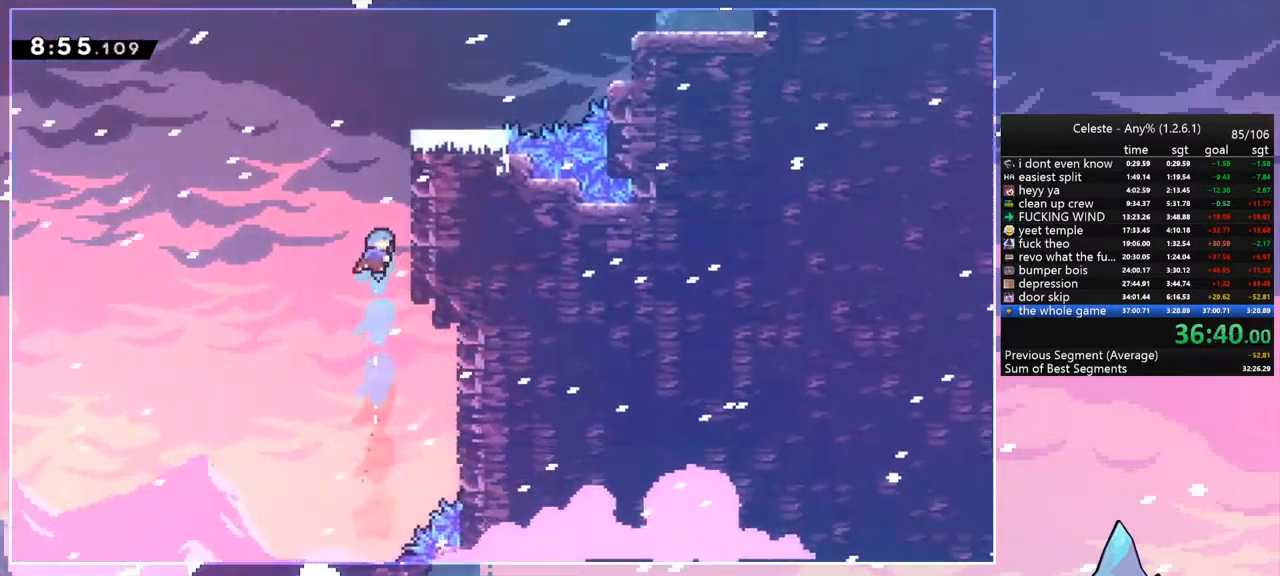
{"keys": ["grab", "jump2", "right", "up"], "events": [[67, "jump", "down"], [133, "jump2", "down"], [200, "jump", "up"], [300, "jump", "down"], [300, "jump2", "up"], [433, "jump2", "down"], [467, "jump", "up"]]}
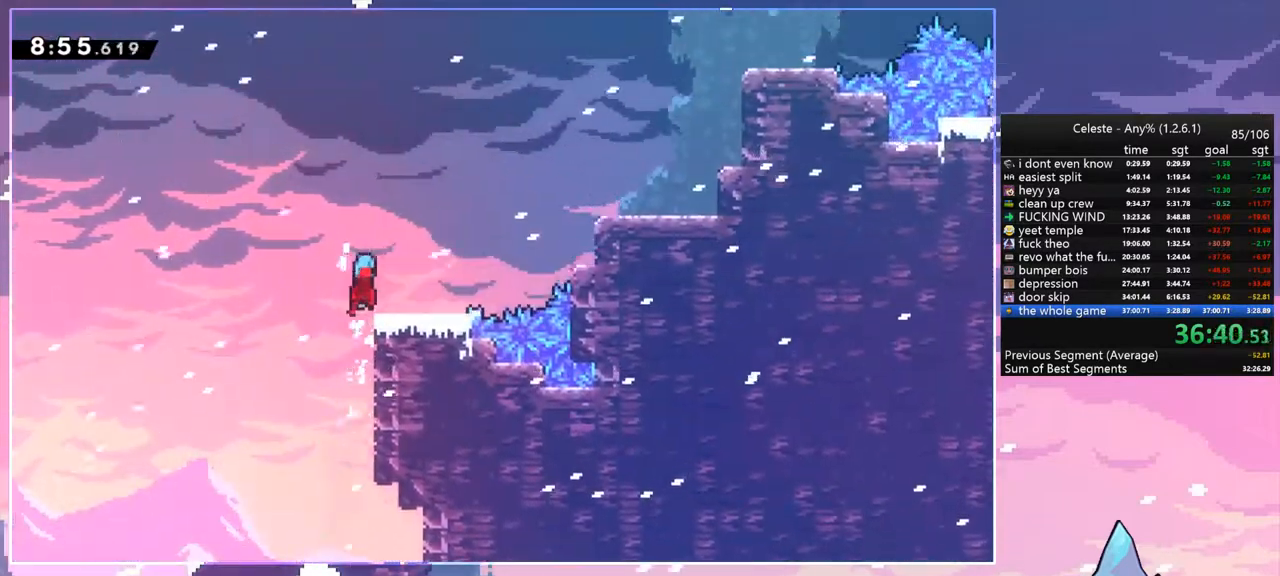
{"keys": ["jump", "right", "up"], "events": [[67, "jump2", "up"], [167, "grab", "up"], [367, "jump", "down"]]}
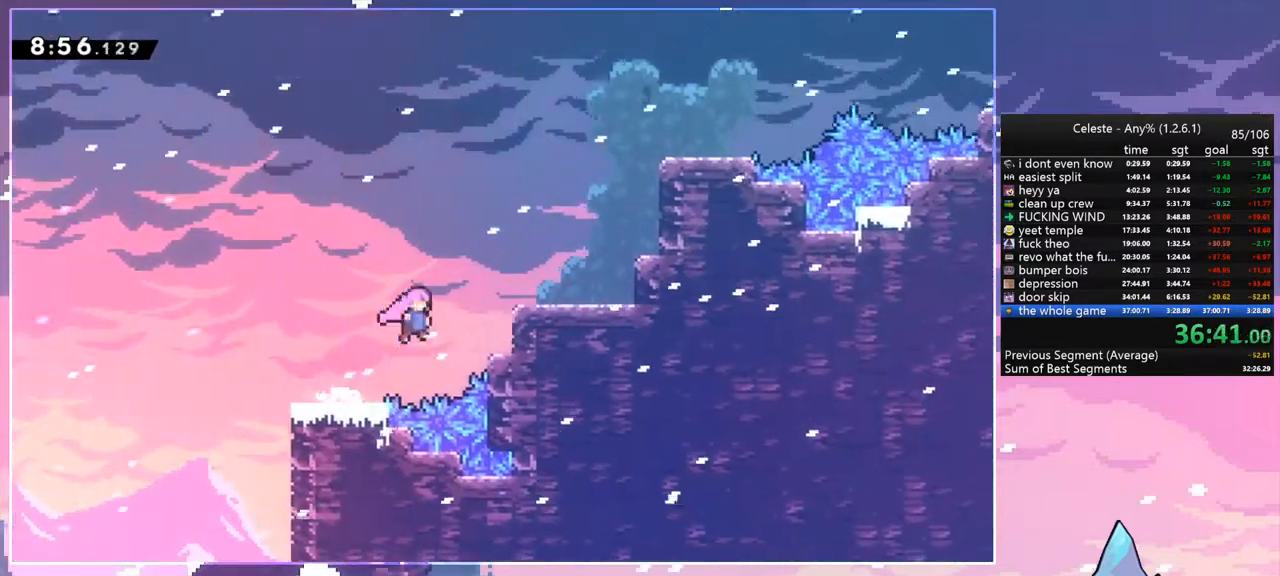
{"keys": ["right", "up"], "events": [[33, "dash", "down"], [33, "jump", "up"], [233, "dash", "up"], [367, "dash", "down"], [500, "dash", "up"]]}
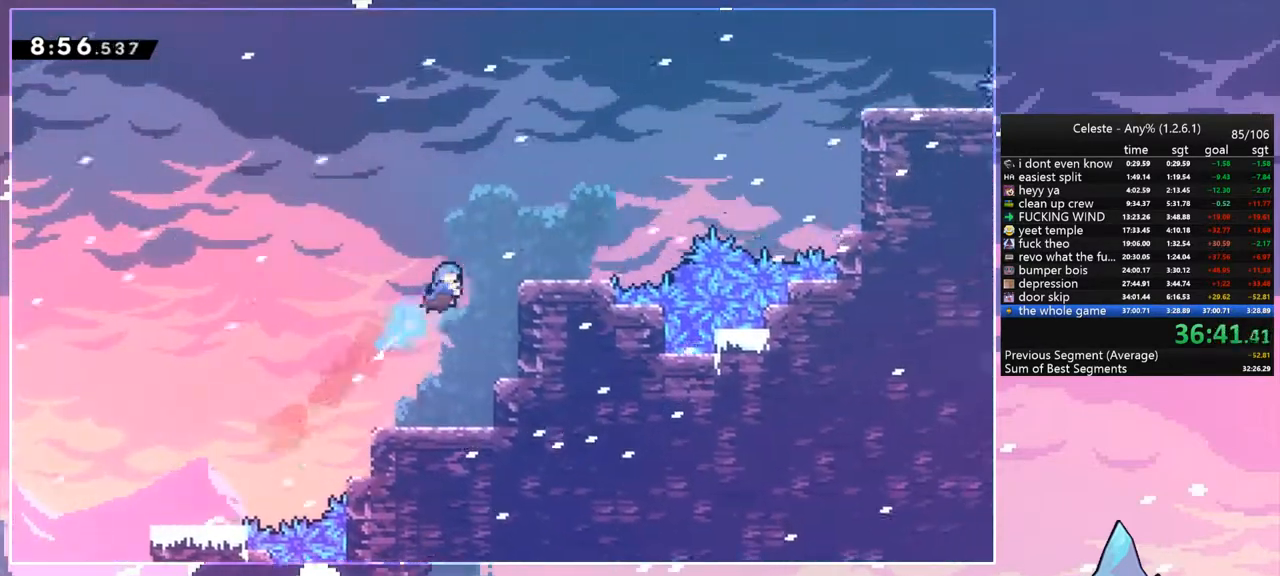
{"keys": ["jump", "right", "up"], "events": [[100, "up", "up"], [400, "up", "down"], [433, "jump", "down"]]}
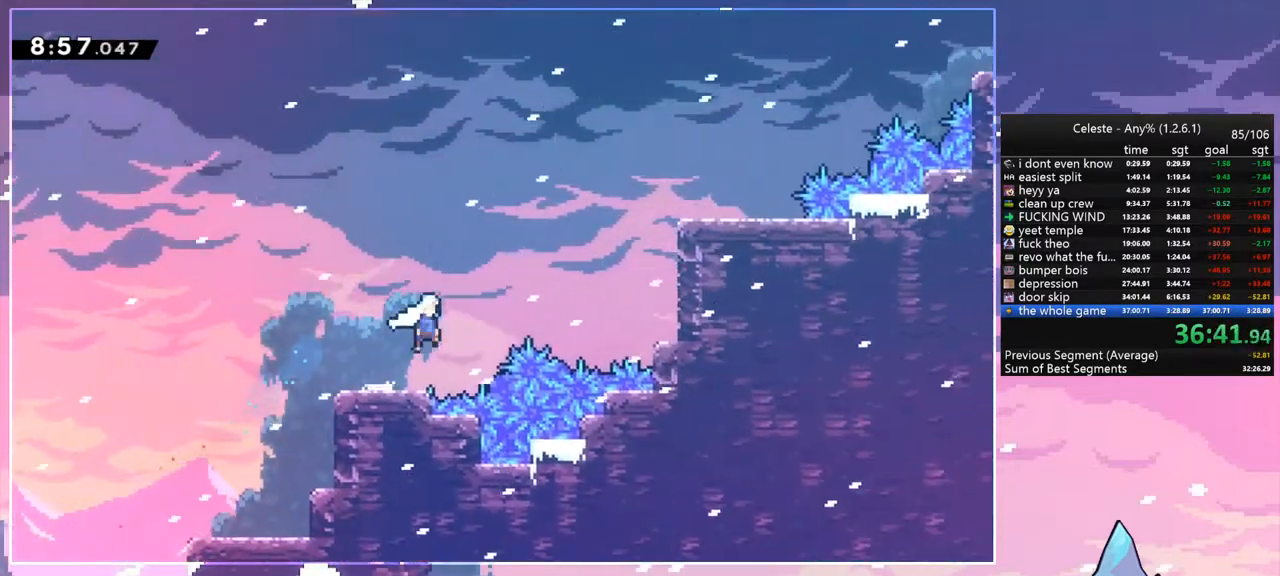
{"keys": ["dash", "right"], "events": [[133, "dash", "down"], [167, "jump", "up"], [267, "dash", "up"], [367, "up", "up"], [433, "dash", "down"]]}
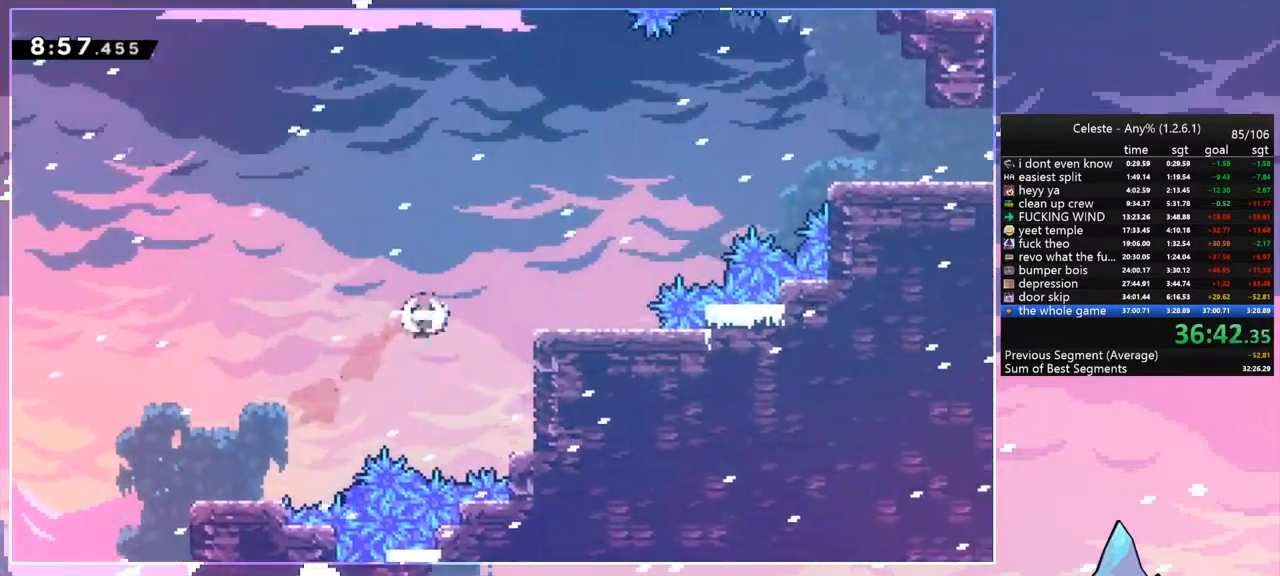
{"keys": ["right", "up"], "events": [[133, "jump", "down"], [167, "up", "down"], [233, "dash", "up"], [333, "dash", "down"], [367, "jump", "up"], [500, "dash", "up"]]}
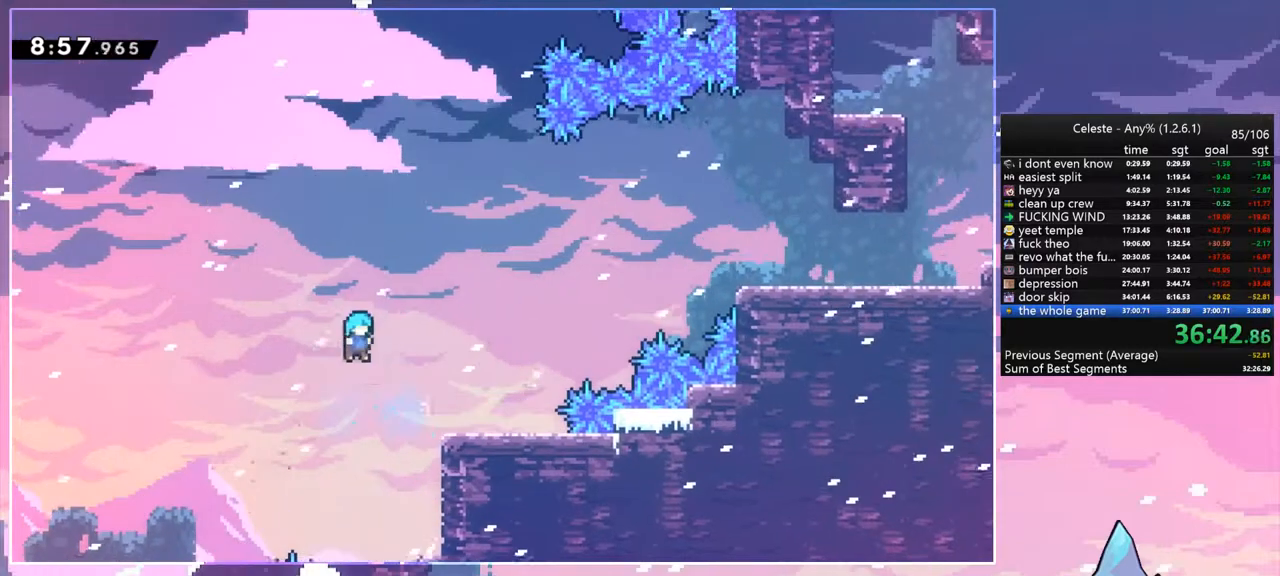
{"keys": ["right", "up"], "events": [[100, "grab", "down"], [300, "jump", "down"], [467, "grab", "up"], [467, "jump", "up"]]}
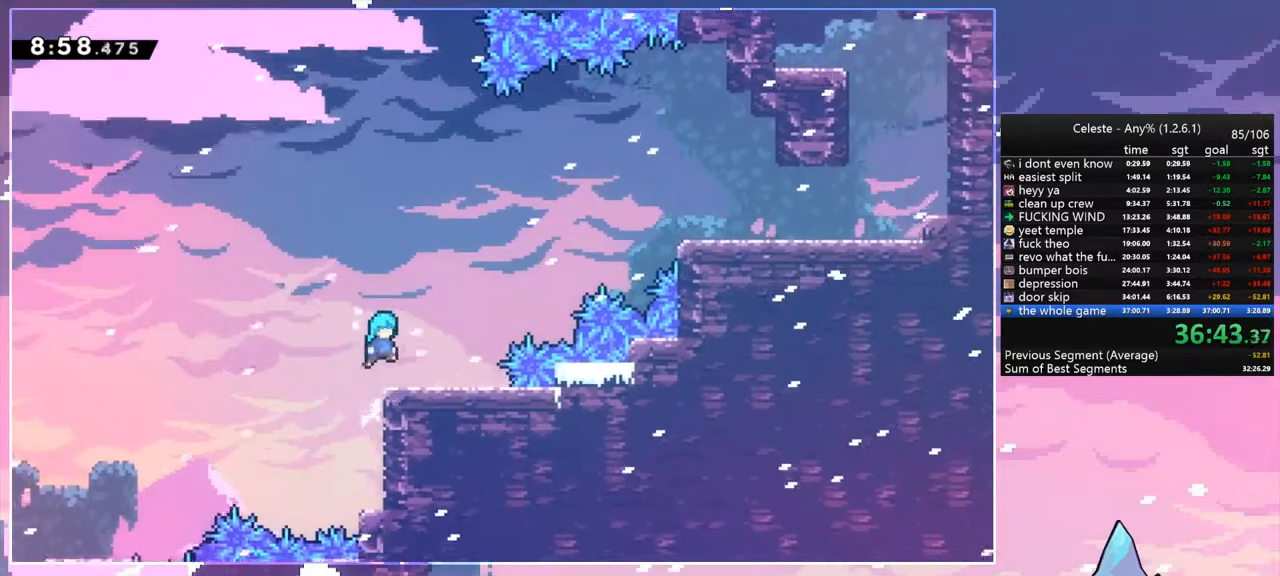
{"keys": ["dash", "right", "up"], "events": [[167, "jump", "down"], [400, "dash", "down"], [400, "jump", "up"]]}
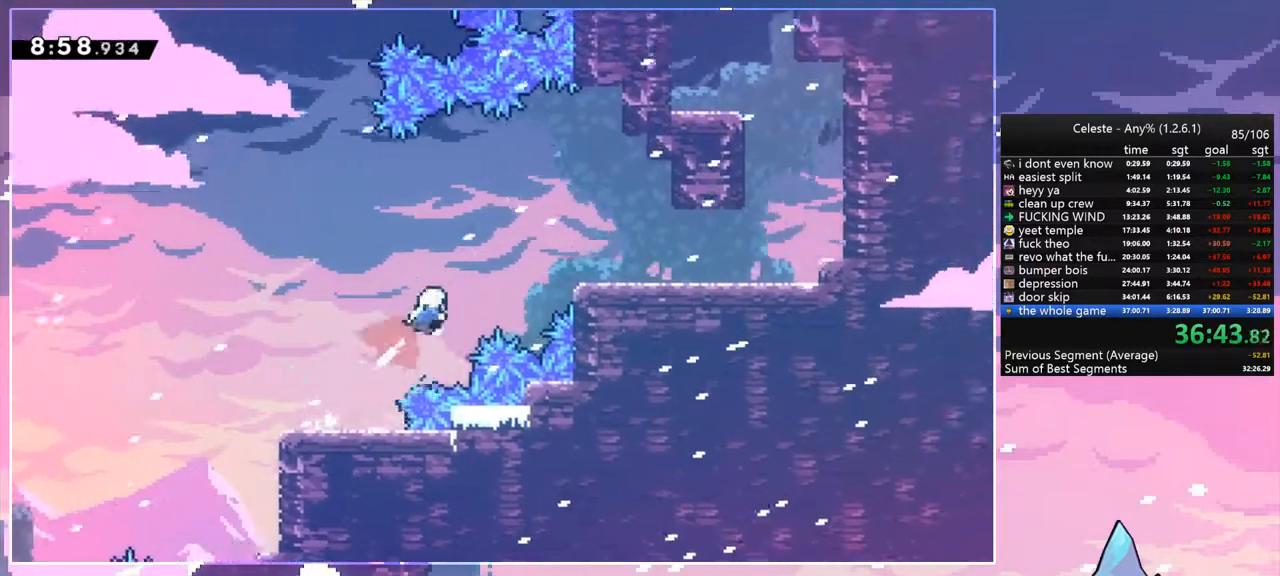
{"keys": ["right"], "events": [[33, "dash", "up"], [100, "up", "up"], [133, "dash", "down"], [233, "dash", "up"]]}
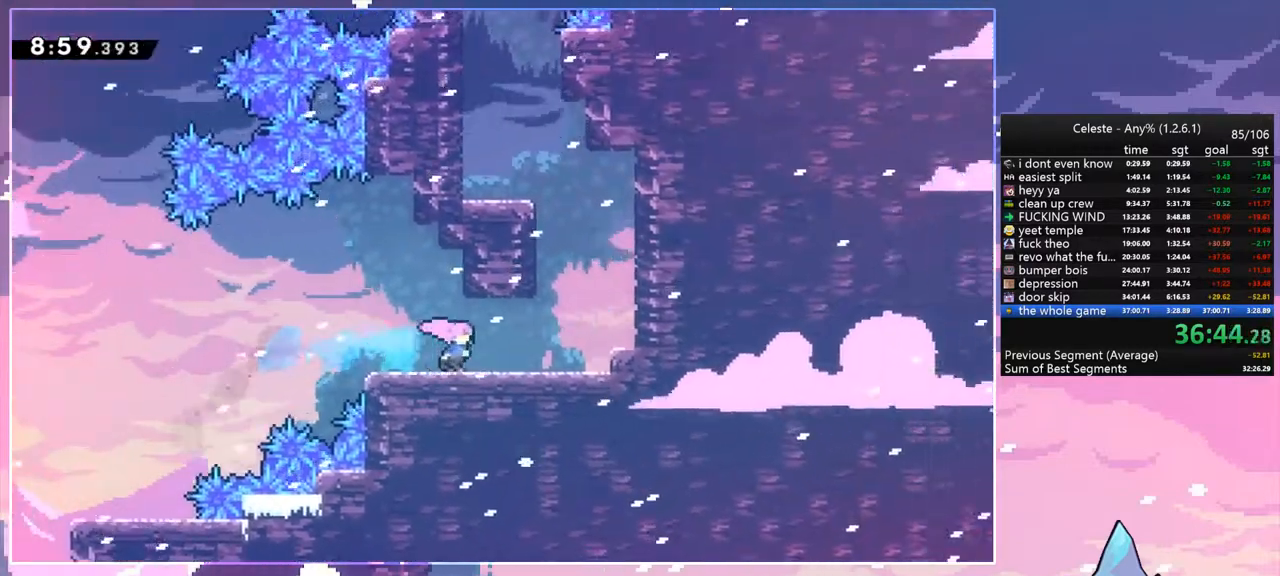
{"keys": ["up"], "events": [[133, "jump", "down"], [300, "up", "down"], [333, "dash", "down"], [333, "jump", "up"], [333, "right", "up"], [467, "dash", "up"]]}
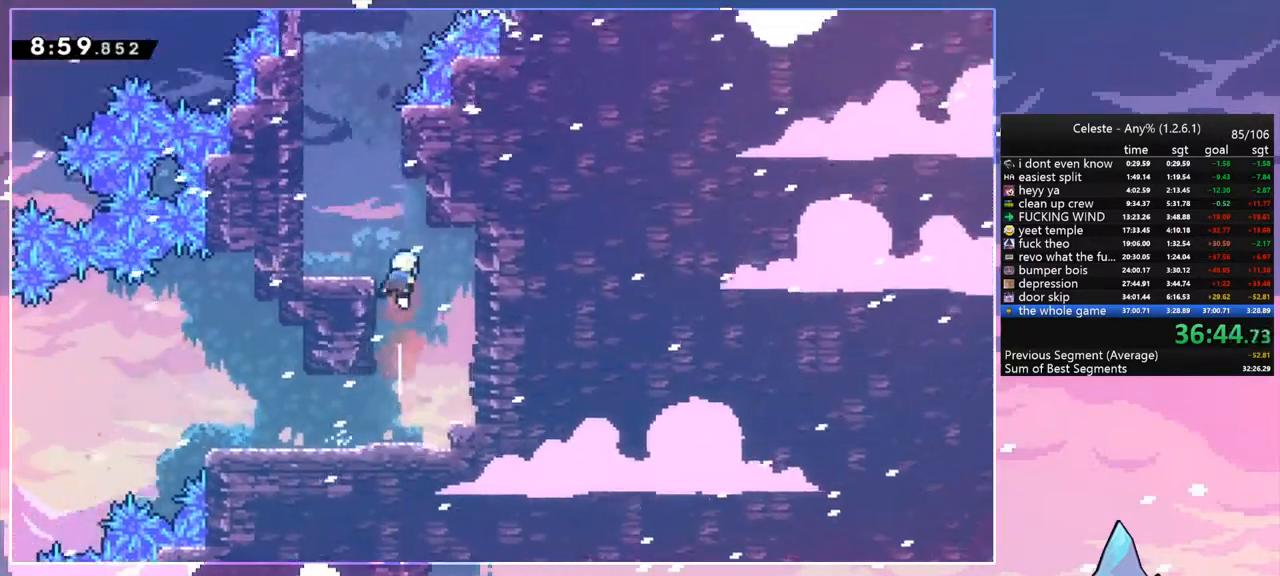
{"keys": ["jump", "up"], "events": [[33, "left", "down"], [67, "dash", "down"], [133, "up", "up"], [200, "dash", "up"], [200, "left", "up"], [400, "jump", "down"], [400, "up", "down"]]}
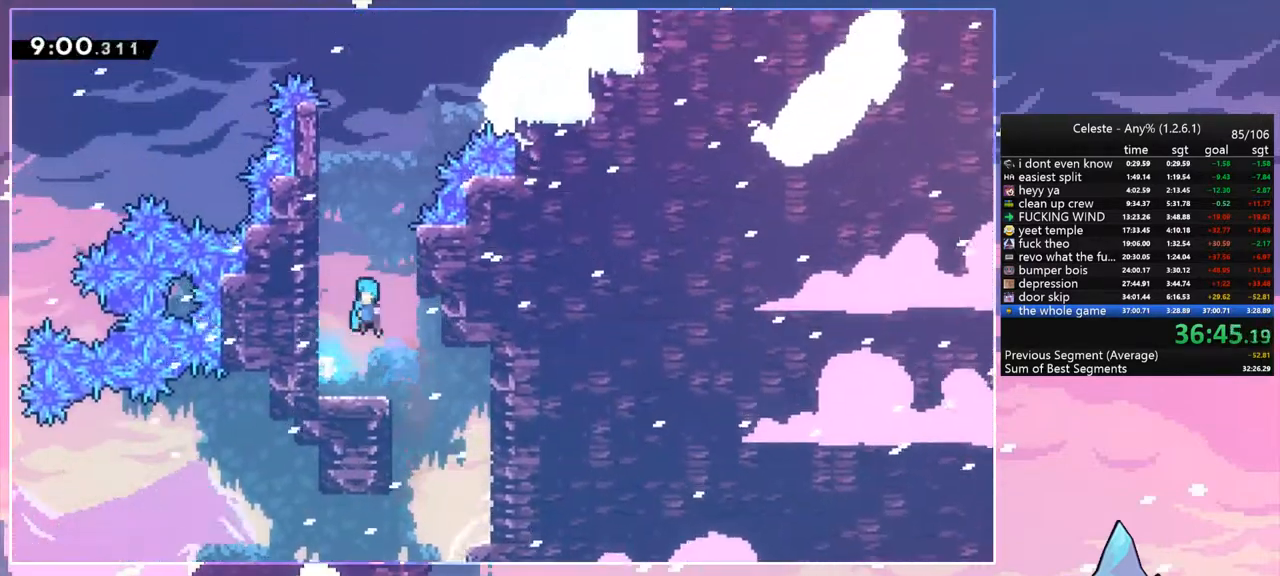
{"keys": ["jump", "left", "up"], "events": [[100, "jump", "up"], [100, "up", "up"], [267, "left", "down"], [467, "jump", "down"], [500, "up", "down"]]}
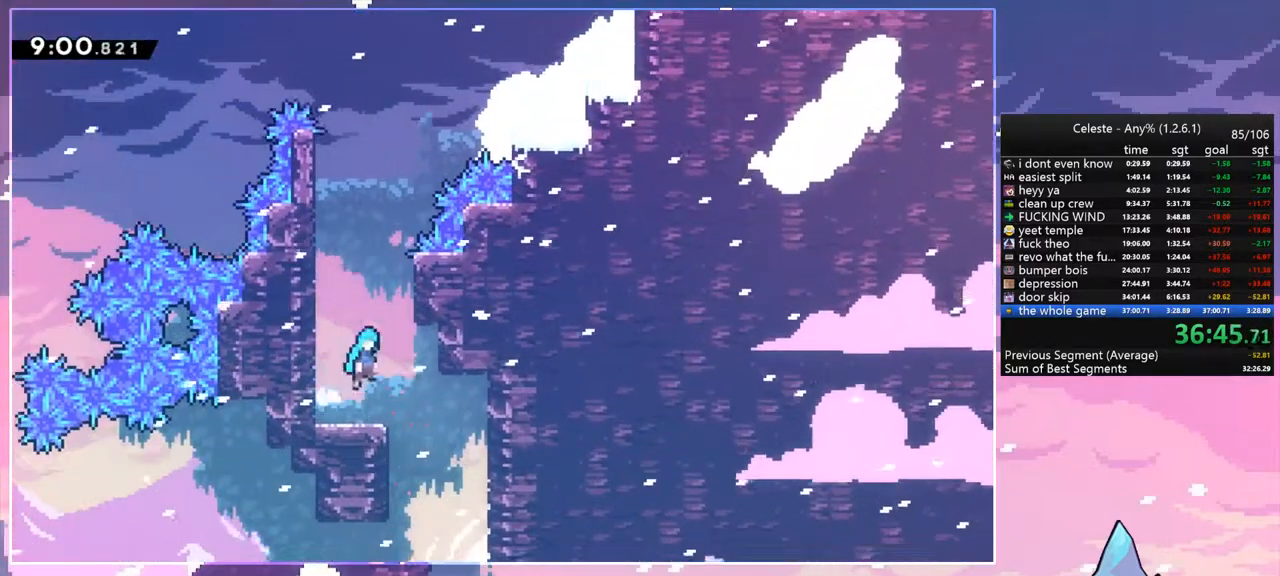
{"keys": ["left"], "events": [[67, "left", "up"], [100, "dash", "down"], [133, "jump", "up"], [333, "up", "up"], [400, "dash", "up"], [433, "left", "down"]]}
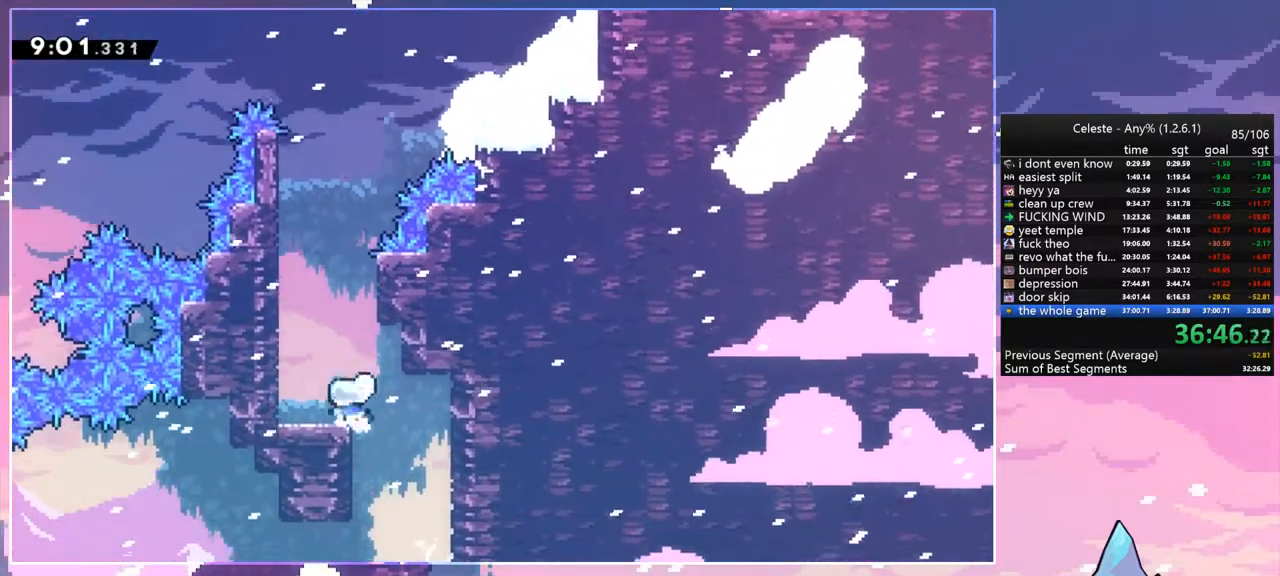
{"keys": ["dash", "up"], "events": [[133, "jump", "down"], [267, "up", "down"], [300, "dash", "down"], [300, "left", "up"], [367, "jump", "up"]]}
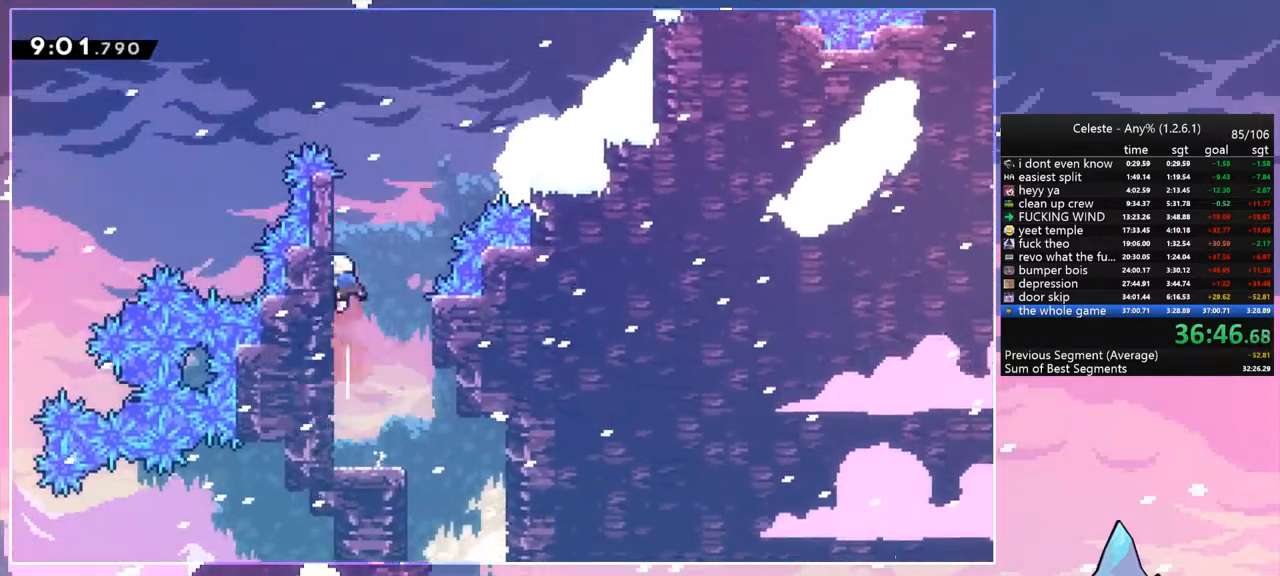
{"keys": ["jump", "right", "up"], "events": [[33, "right", "down"], [133, "dash", "up"], [133, "jump", "down"]]}
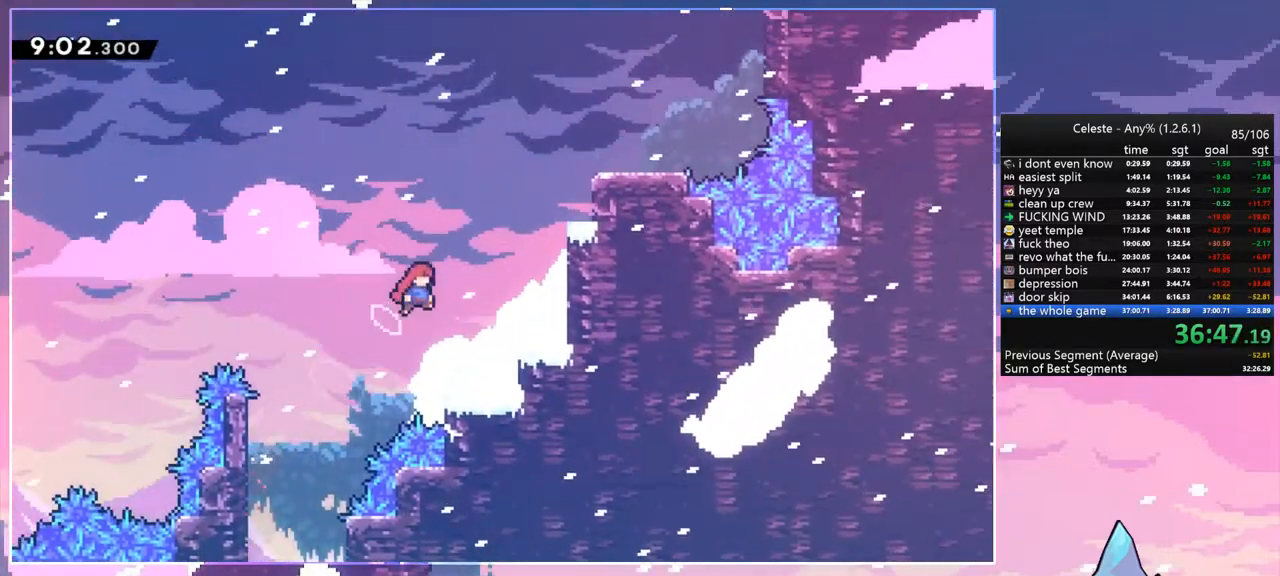
{"keys": ["grab", "jump", "right", "up"], "events": [[100, "dash", "down"], [100, "jump", "up"], [200, "grab", "down"], [233, "dash", "up"], [467, "jump", "down"]]}
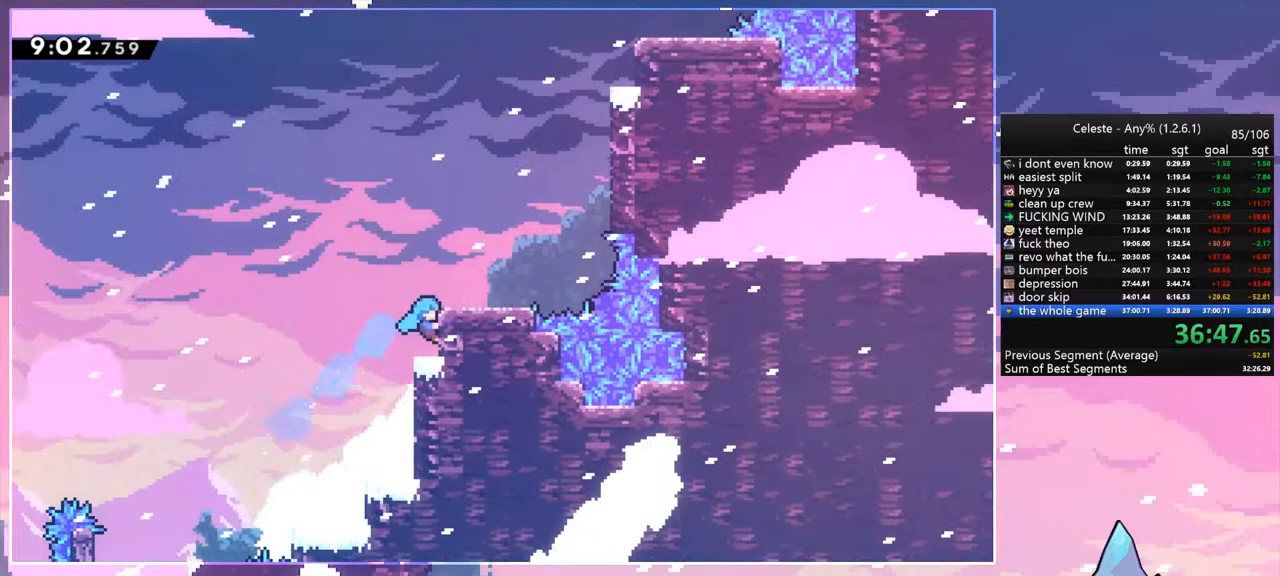
{"keys": ["jump", "up"], "events": [[167, "grab", "up"], [167, "jump", "up"], [400, "jump", "down"], [433, "right", "up"]]}
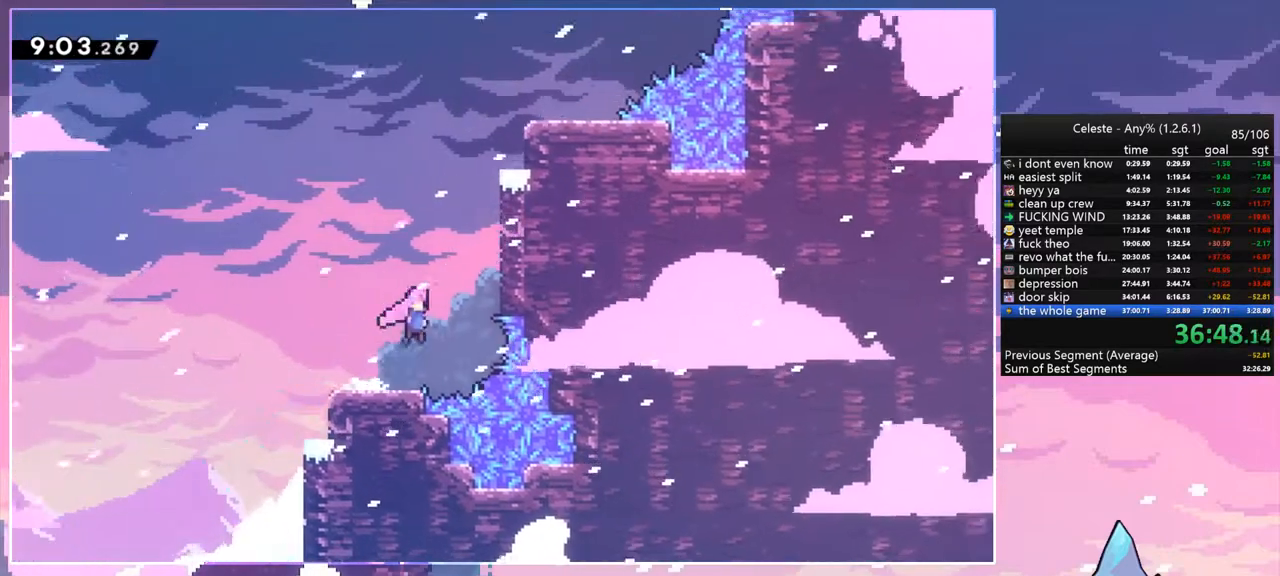
{"keys": ["right", "up"], "events": [[100, "dash", "down"], [100, "jump", "up"], [167, "dash", "up"], [267, "right", "down"], [333, "dash", "down"], [467, "dash", "up"]]}
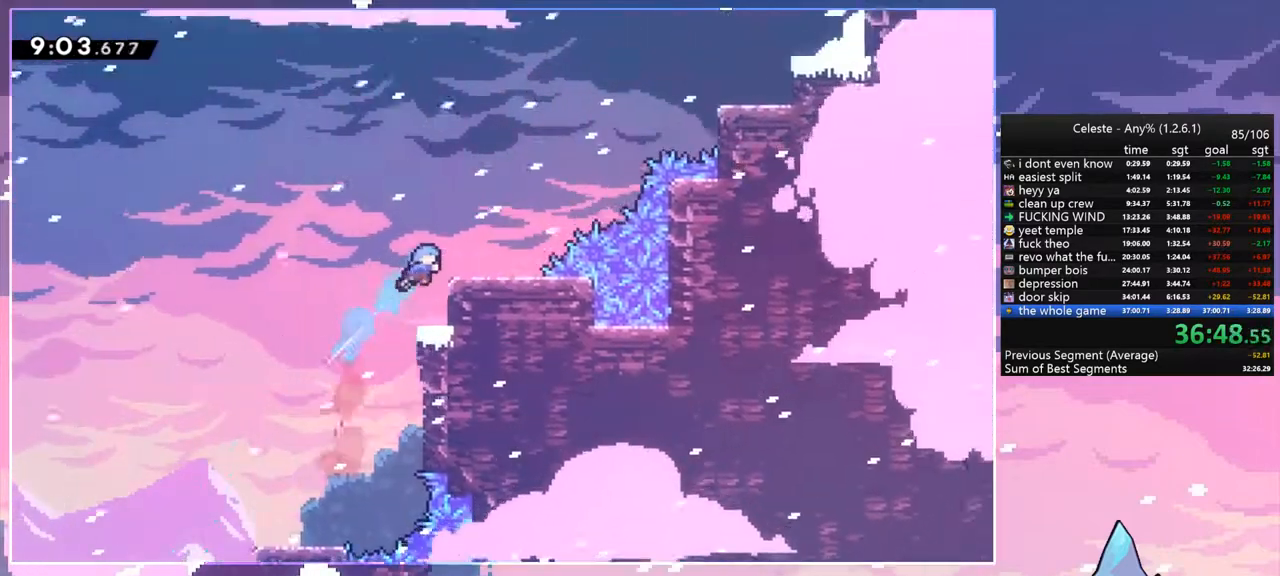
{"keys": ["jump", "right", "up"], "events": [[67, "right", "up"], [67, "up", "up"], [233, "right", "down"], [333, "jump", "down"], [333, "up", "down"]]}
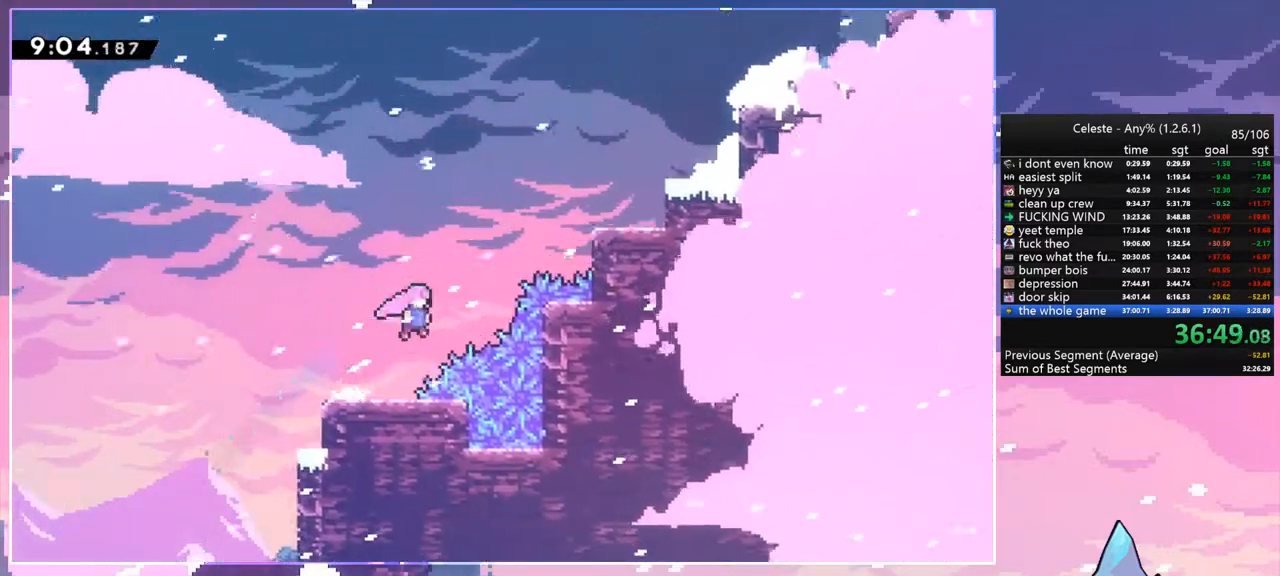
{"keys": ["right"], "events": [[33, "dash", "down"], [67, "jump", "up"], [200, "dash", "up"], [267, "dash", "down"], [400, "dash", "up"], [433, "up", "up"]]}
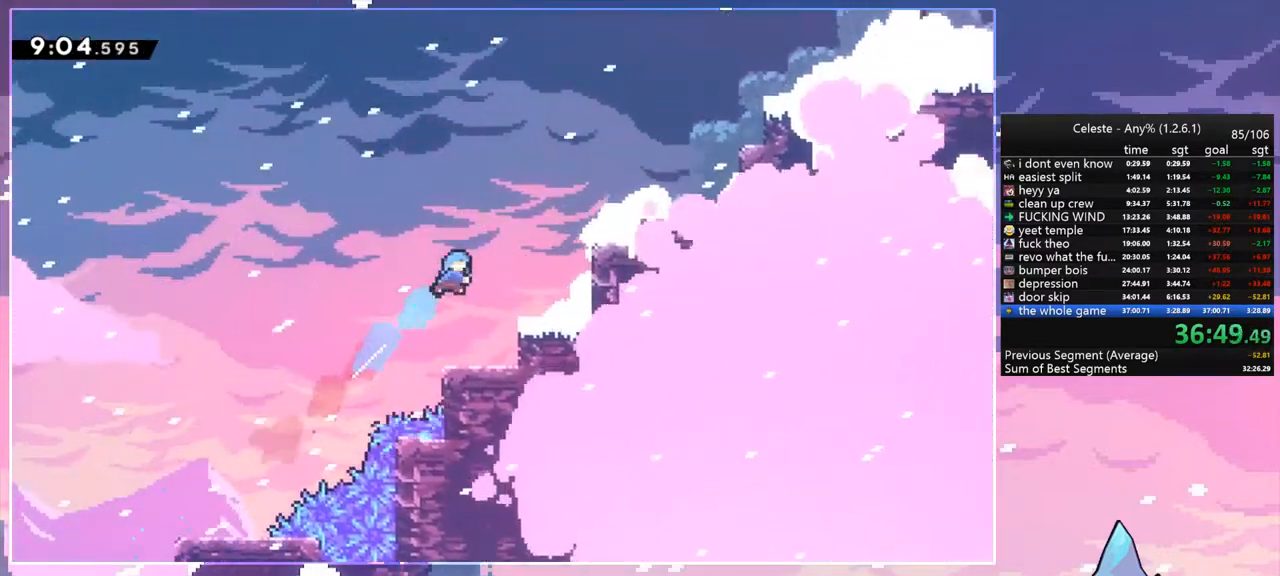
{"keys": ["jump", "right", "up"], "events": [[167, "right", "up"], [367, "jump", "down"], [367, "right", "down"], [367, "up", "down"]]}
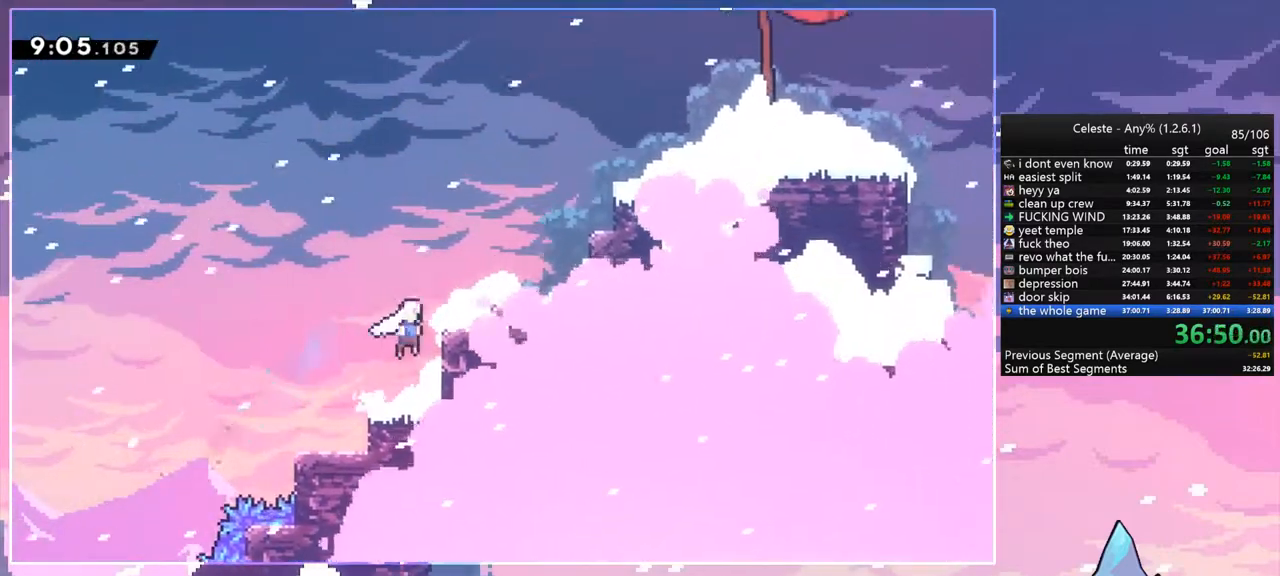
{"keys": ["dash", "right", "up"], "events": [[100, "dash", "down"], [133, "jump", "up"], [233, "dash", "up"], [433, "dash", "down"]]}
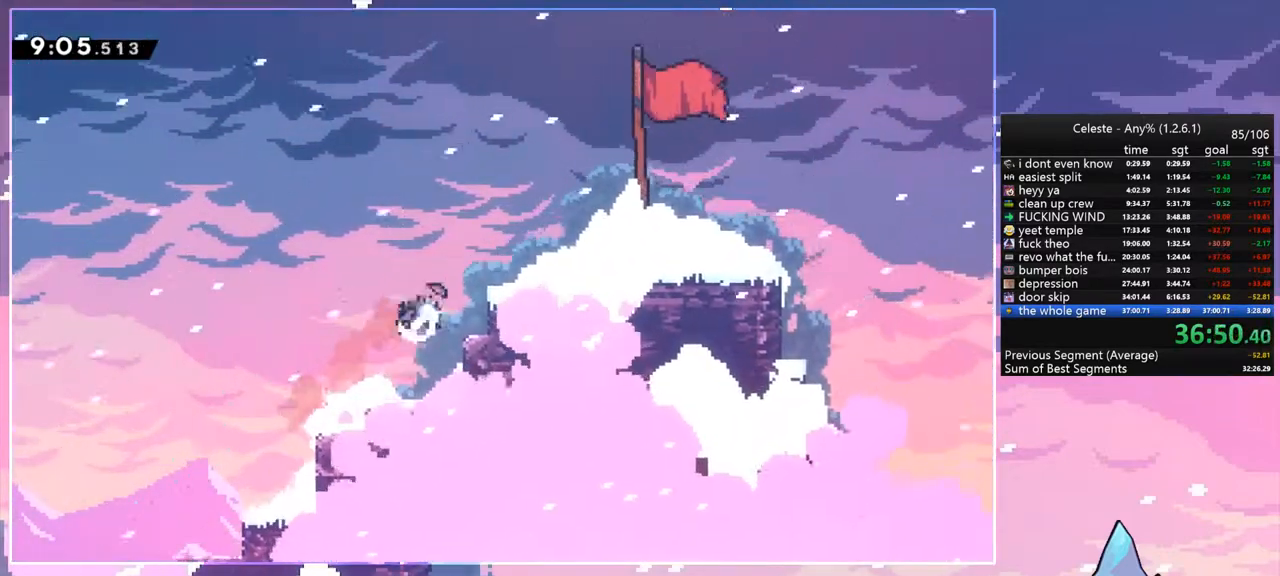
{"keys": ["right"], "events": [[67, "dash", "up"], [200, "up", "up"]]}
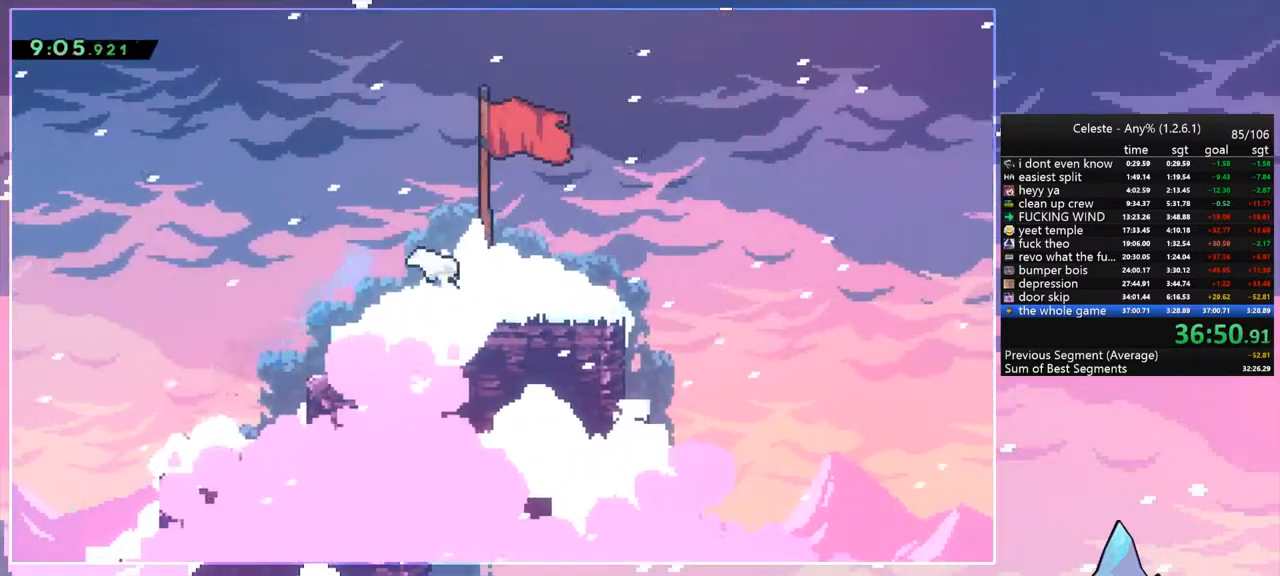
{"keys": [], "events": [[233, "right", "up"], [233, "skip", "down"], [333, "skip", "up"]]}
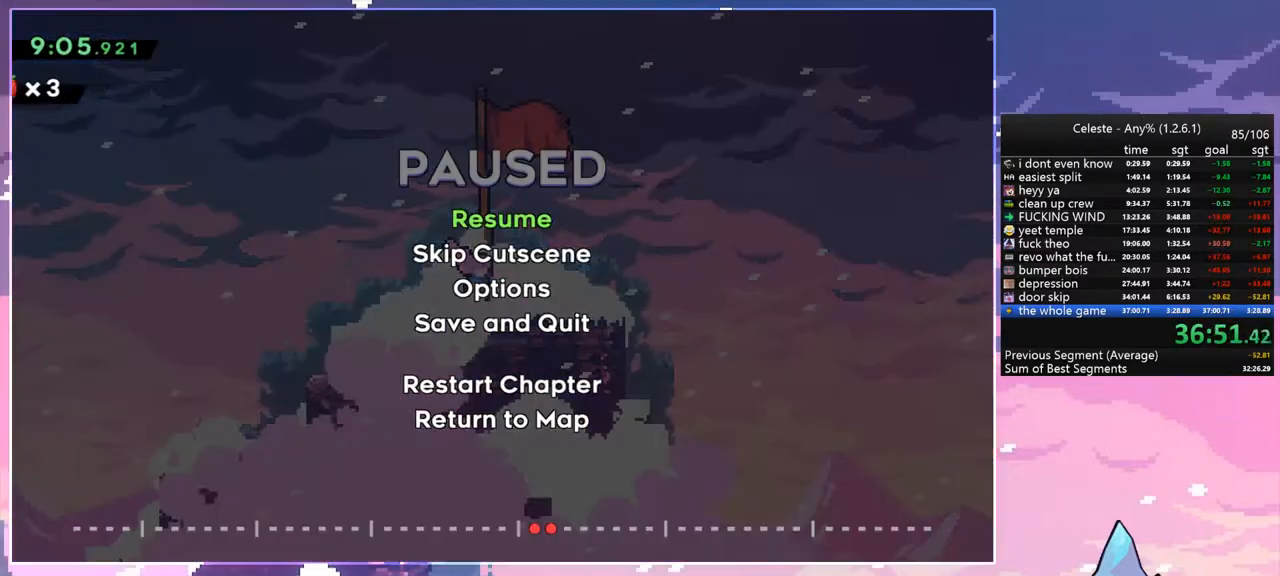
{"keys": [], "events": [[400, "skip", "down"], [433, "skip", "up"]]}